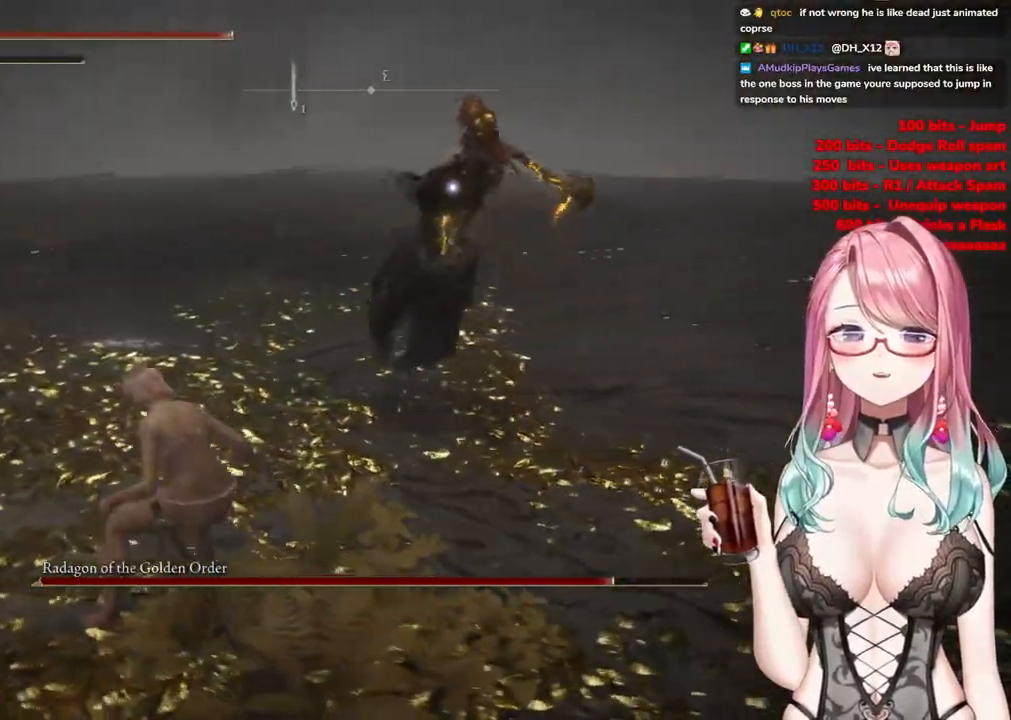
Gameplay with a controller (PlayStation layout); each line is a JSON object with the inputs held at the frame after it. "events" lists button and stick changes between this image and that frame as [ms after this image, input, new state], when the widget could be followed in between.
{"buttons": [], "left_stick": "up-left", "right_stick": "center", "events": [[83, "CIRCLE", "down"], [183, "CIRCLE", "up"]]}
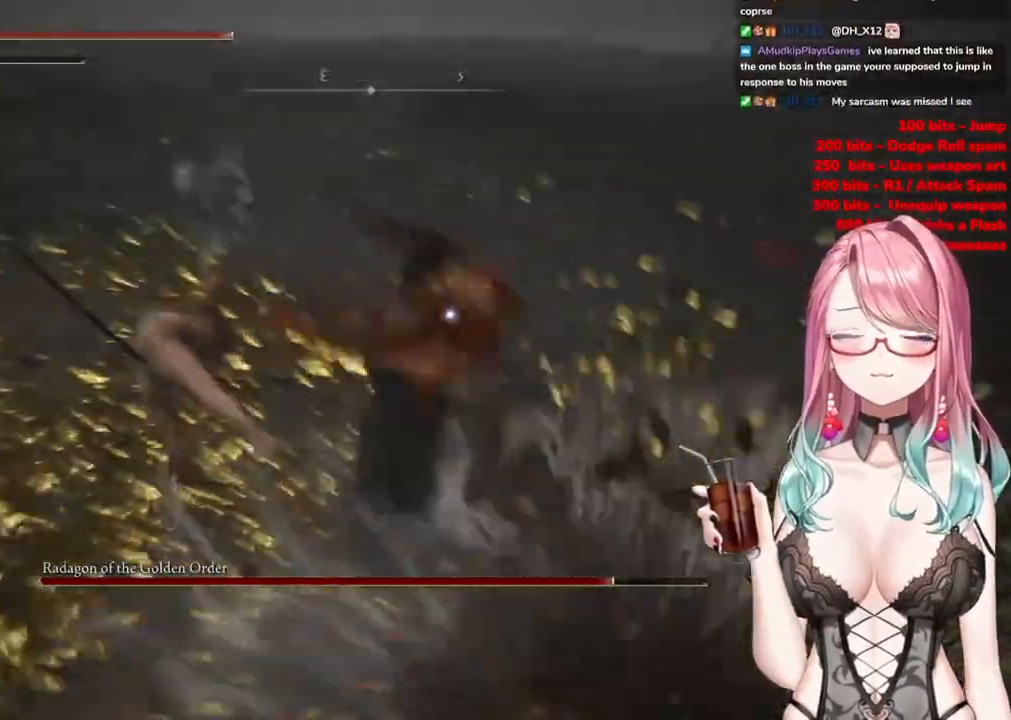
{"buttons": [], "left_stick": "up-left", "right_stick": "center", "events": []}
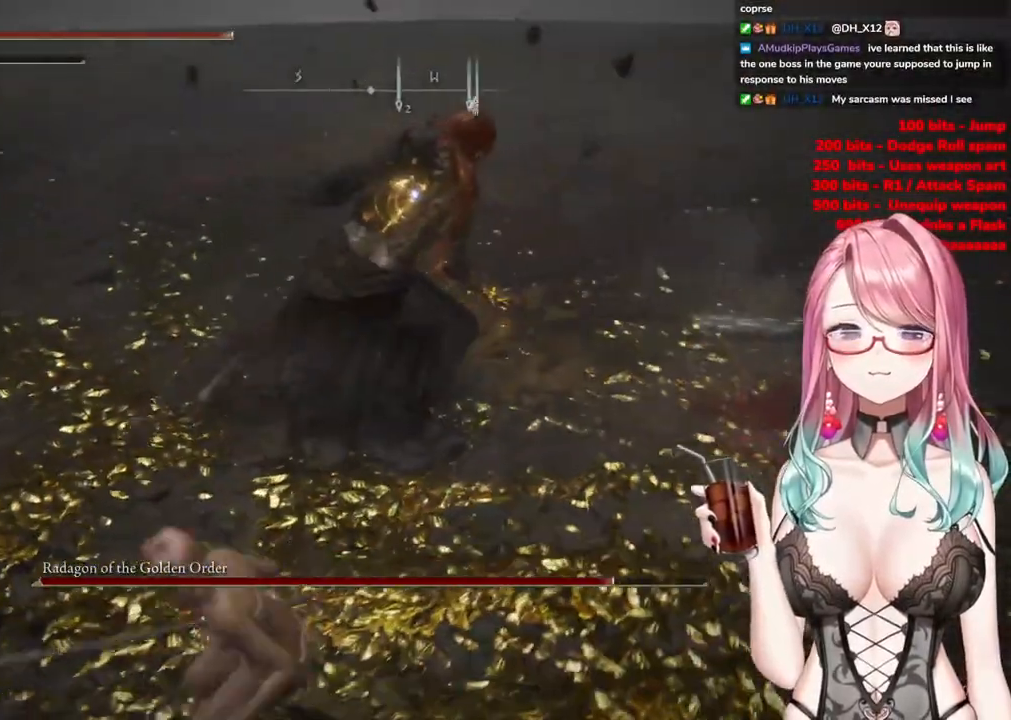
{"buttons": [], "left_stick": "center", "right_stick": "center", "events": [[367, "CROSS", "down"], [417, "left_stick", "center"], [450, "CROSS", "up"]]}
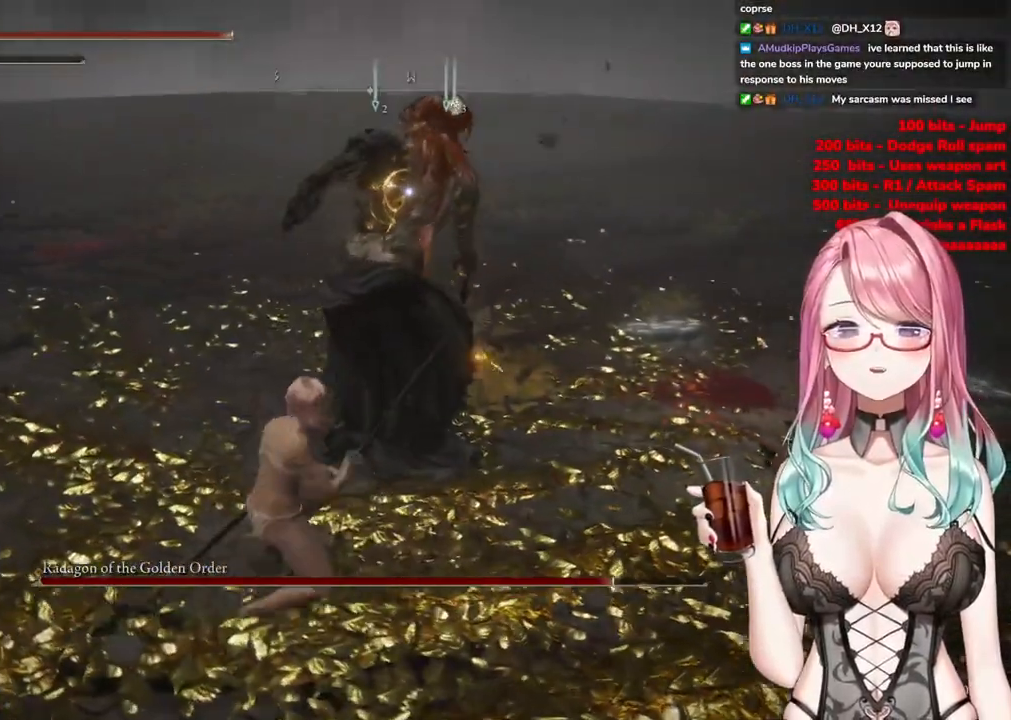
{"buttons": [], "left_stick": "right", "right_stick": "center", "events": [[67, "R2", "down"], [267, "R2", "up"], [334, "left_stick", "right"]]}
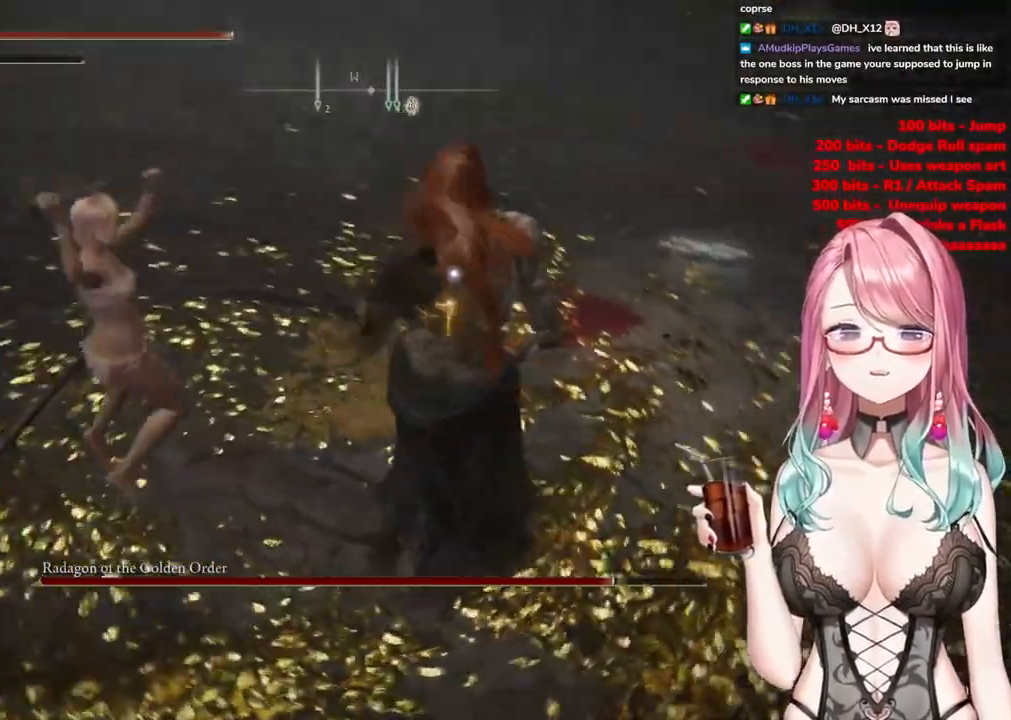
{"buttons": [], "left_stick": "center", "right_stick": "center", "events": [[400, "left_stick", "center"]]}
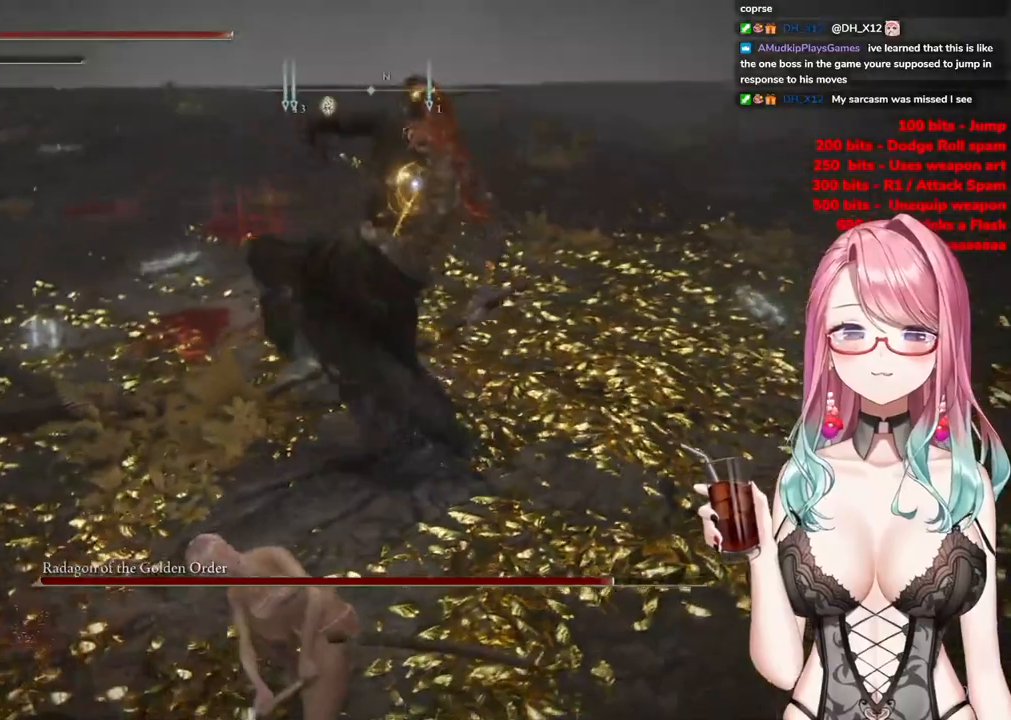
{"buttons": [], "left_stick": "up-left", "right_stick": "center", "events": [[34, "left_stick", "up-left"], [267, "CIRCLE", "down"], [351, "CIRCLE", "up"]]}
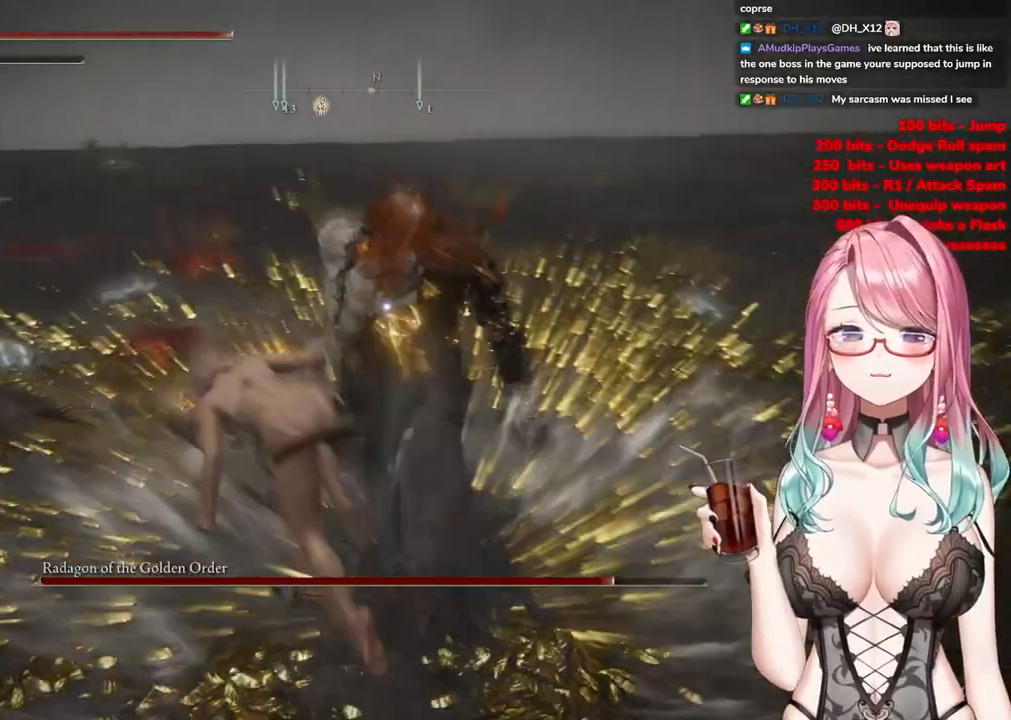
{"buttons": [], "left_stick": "up-left", "right_stick": "center", "events": []}
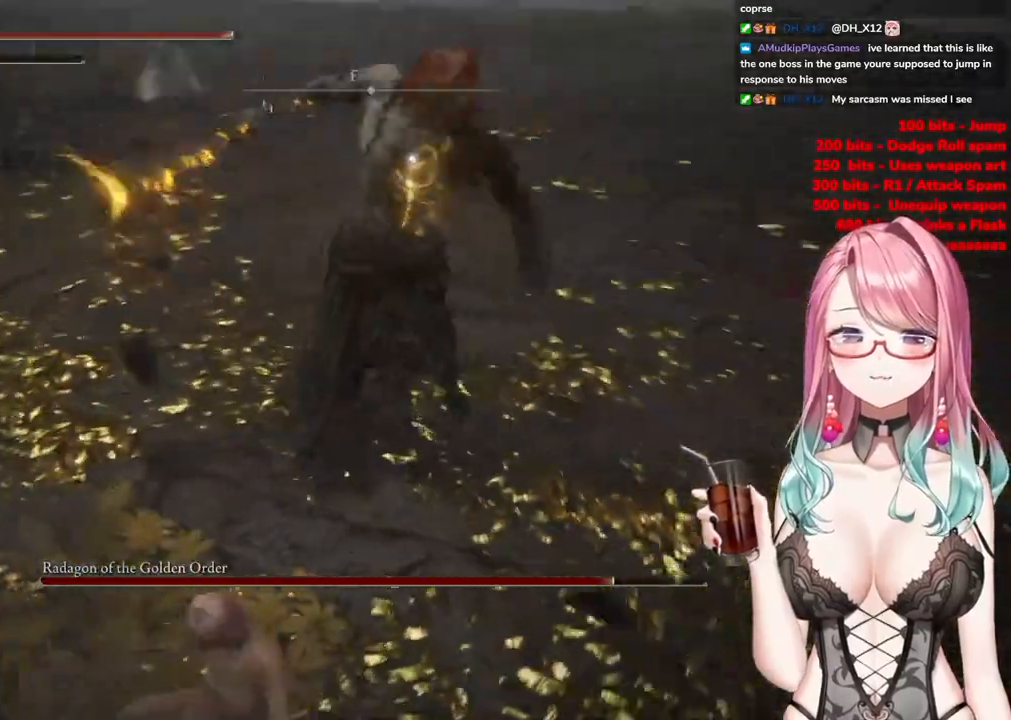
{"buttons": [], "left_stick": "up-left", "right_stick": "center", "events": [[284, "CIRCLE", "down"], [367, "CIRCLE", "up"]]}
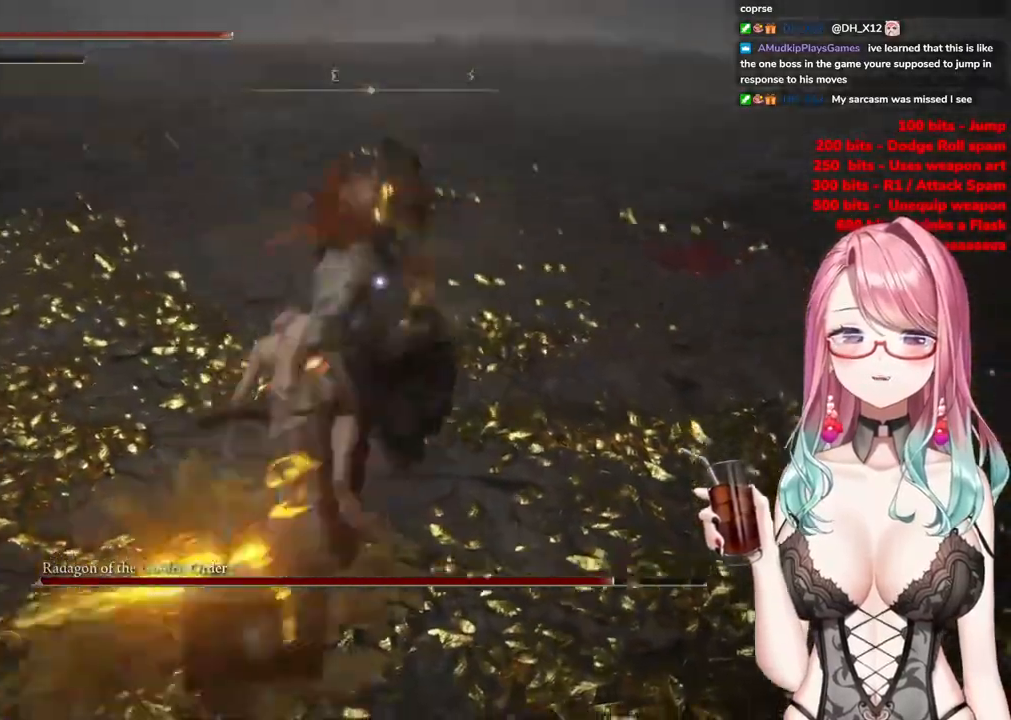
{"buttons": [], "left_stick": "up-left", "right_stick": "center", "events": []}
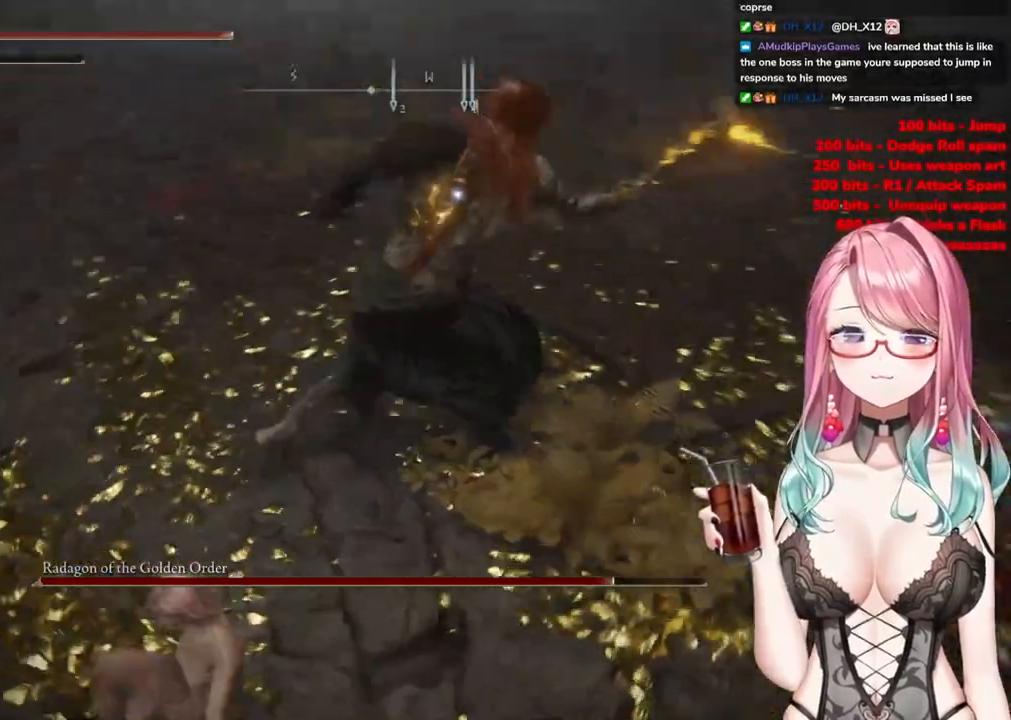
{"buttons": ["R2"], "left_stick": "up", "right_stick": "center", "events": [[150, "left_stick", "up"], [284, "left_stick", "center"], [301, "CROSS", "down"], [384, "left_stick", "up"], [401, "CROSS", "up"], [467, "R2", "down"]]}
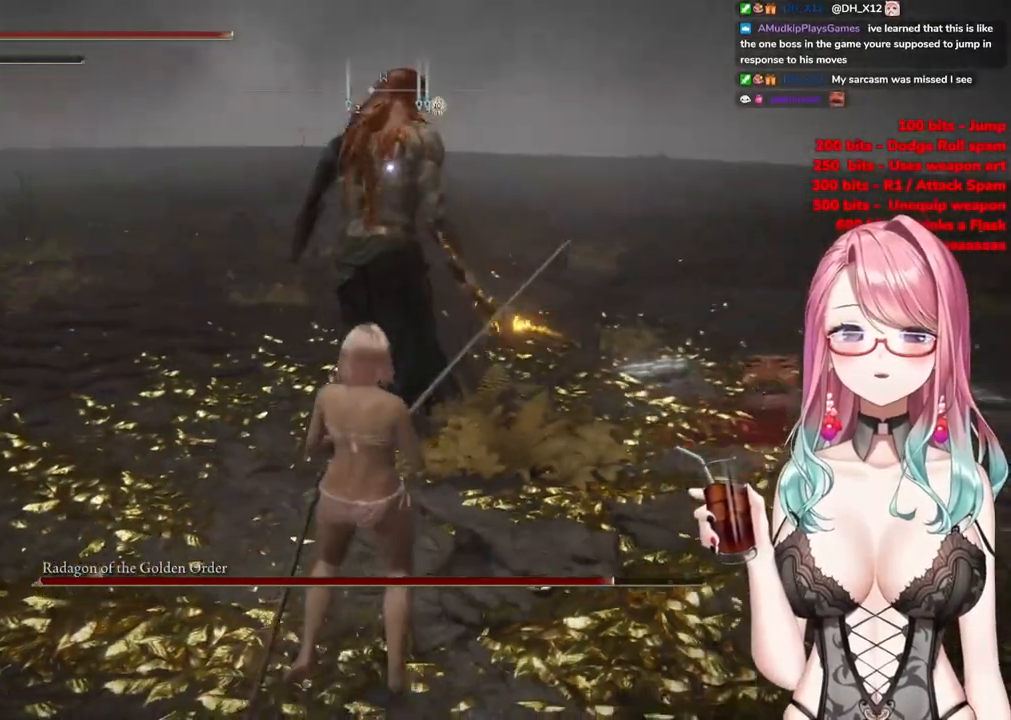
{"buttons": [], "left_stick": "center", "right_stick": "center", "events": [[133, "R2", "up"], [200, "left_stick", "center"]]}
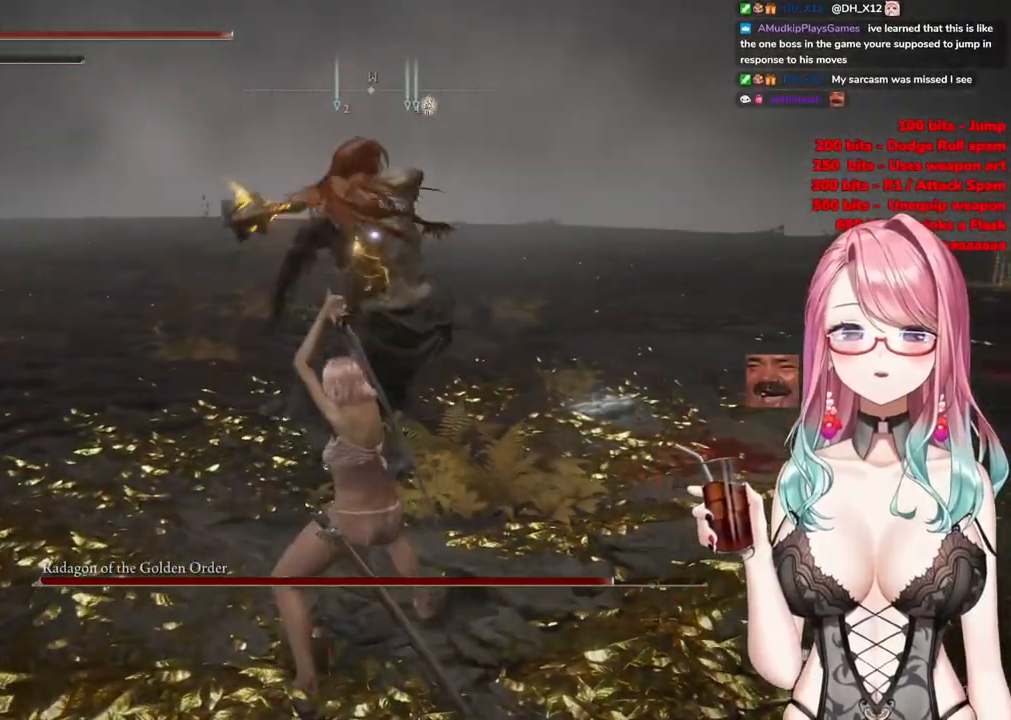
{"buttons": ["CIRCLE"], "left_stick": "up-left", "right_stick": "center", "events": [[34, "left_stick", "left"], [150, "left_stick", "up-left"], [401, "CIRCLE", "down"]]}
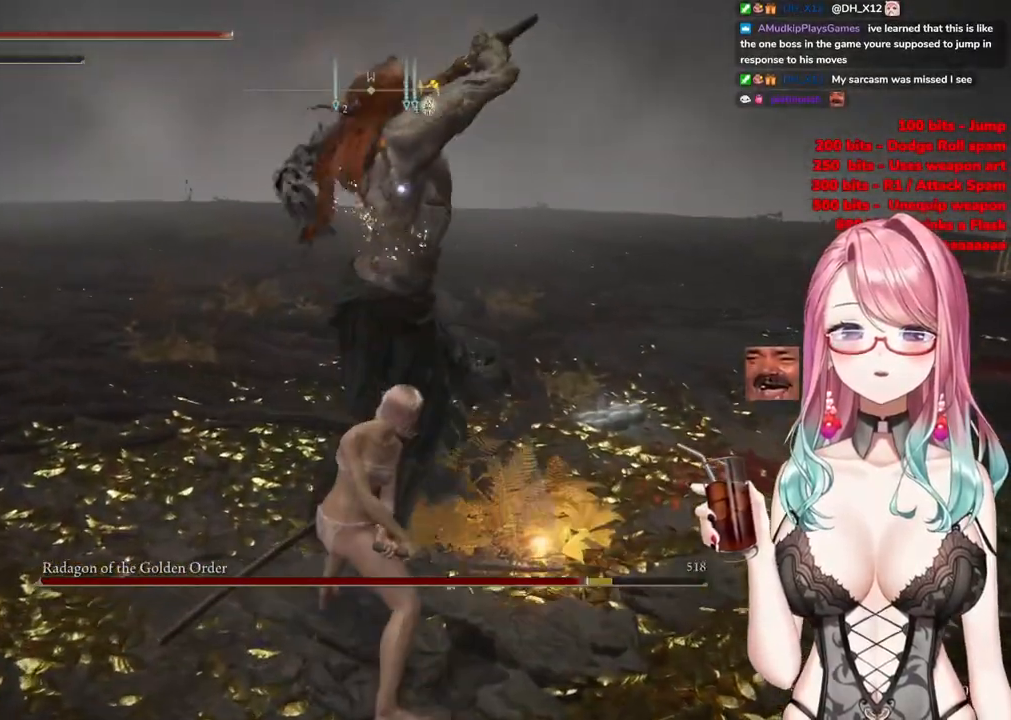
{"buttons": [], "left_stick": "up-left", "right_stick": "center", "events": [[50, "CIRCLE", "up"], [117, "CIRCLE", "down"], [200, "CIRCLE", "up"], [283, "CIRCLE", "down"], [367, "CIRCLE", "up"]]}
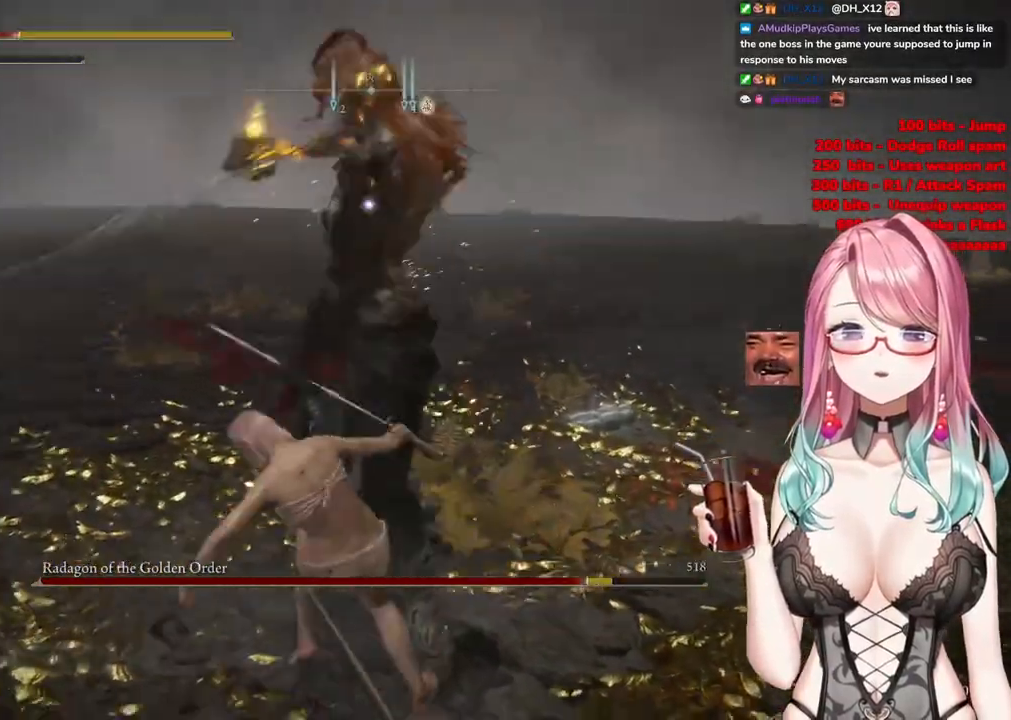
{"buttons": [], "left_stick": "up-left", "right_stick": "center", "events": []}
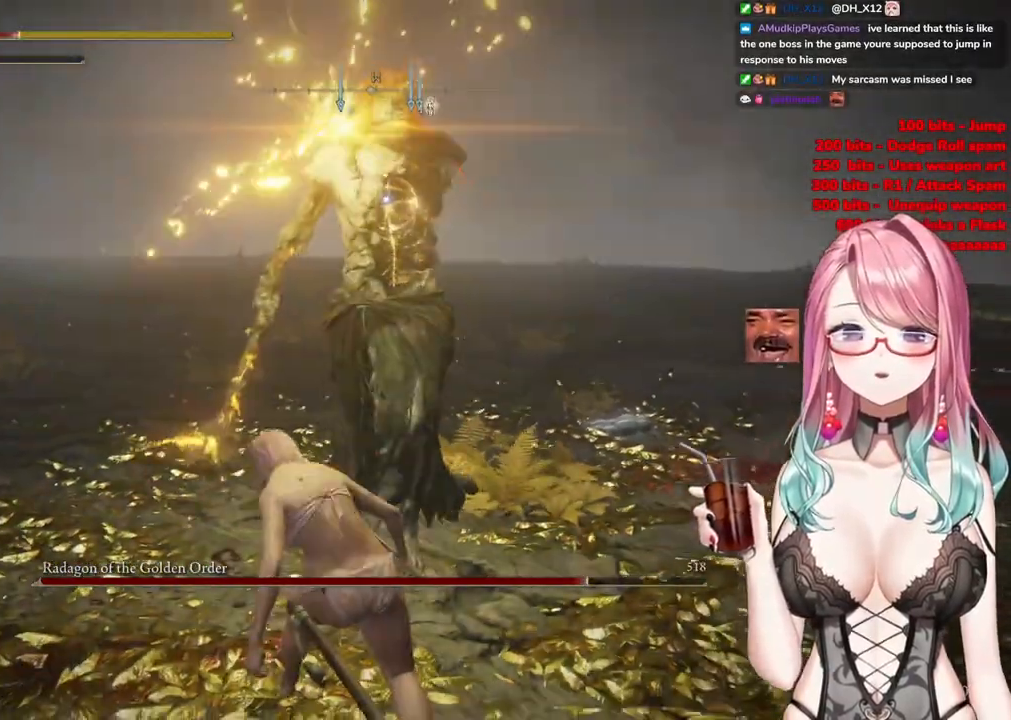
{"buttons": [], "left_stick": "up-left", "right_stick": "center", "events": [[33, "CIRCLE", "down"], [133, "CIRCLE", "up"]]}
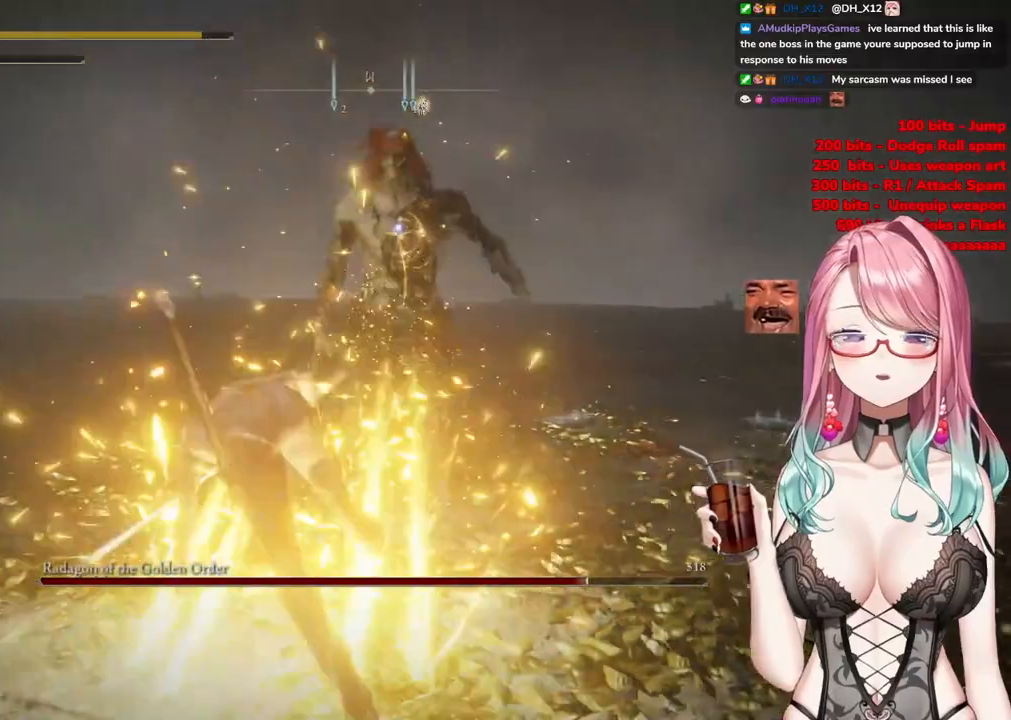
{"buttons": ["CIRCLE"], "left_stick": "up-left", "right_stick": "center", "events": [[484, "CIRCLE", "down"]]}
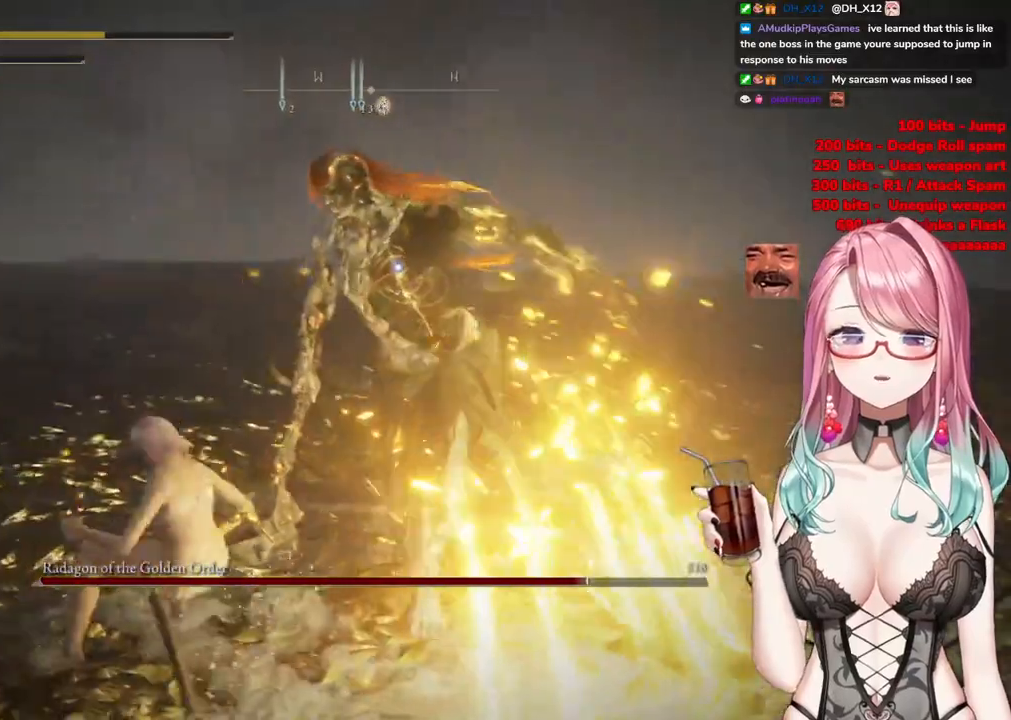
{"buttons": [], "left_stick": "up-left", "right_stick": "center", "events": [[100, "CIRCLE", "up"]]}
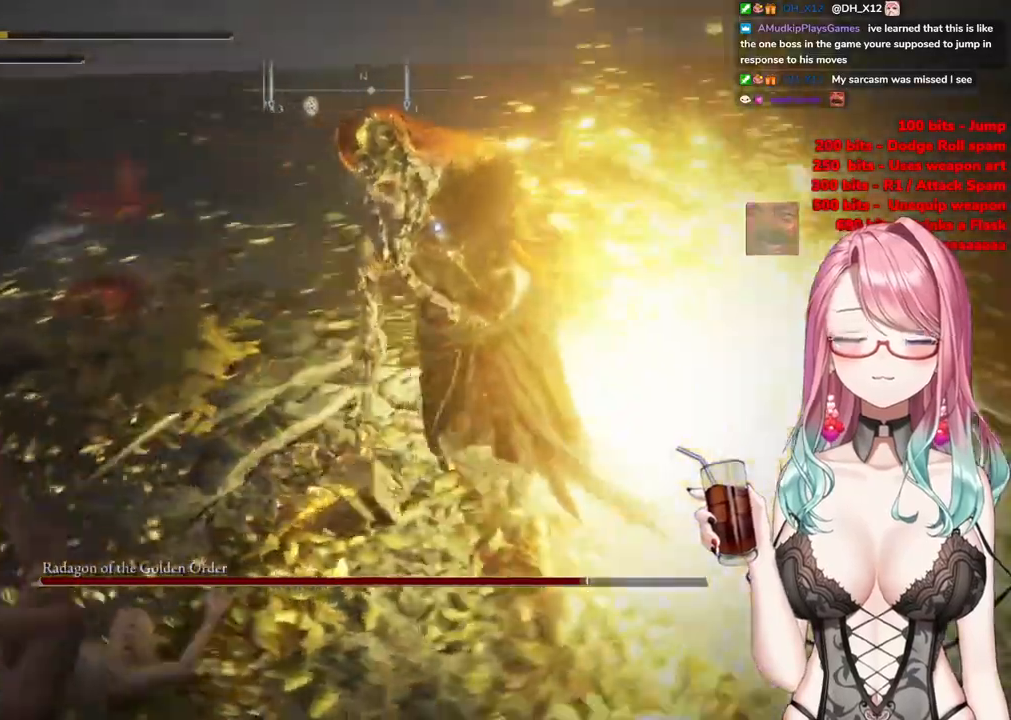
{"buttons": [], "left_stick": "down-left", "right_stick": "center", "events": [[334, "CIRCLE", "down"], [367, "left_stick", "left"], [417, "CIRCLE", "up"], [501, "left_stick", "down-left"]]}
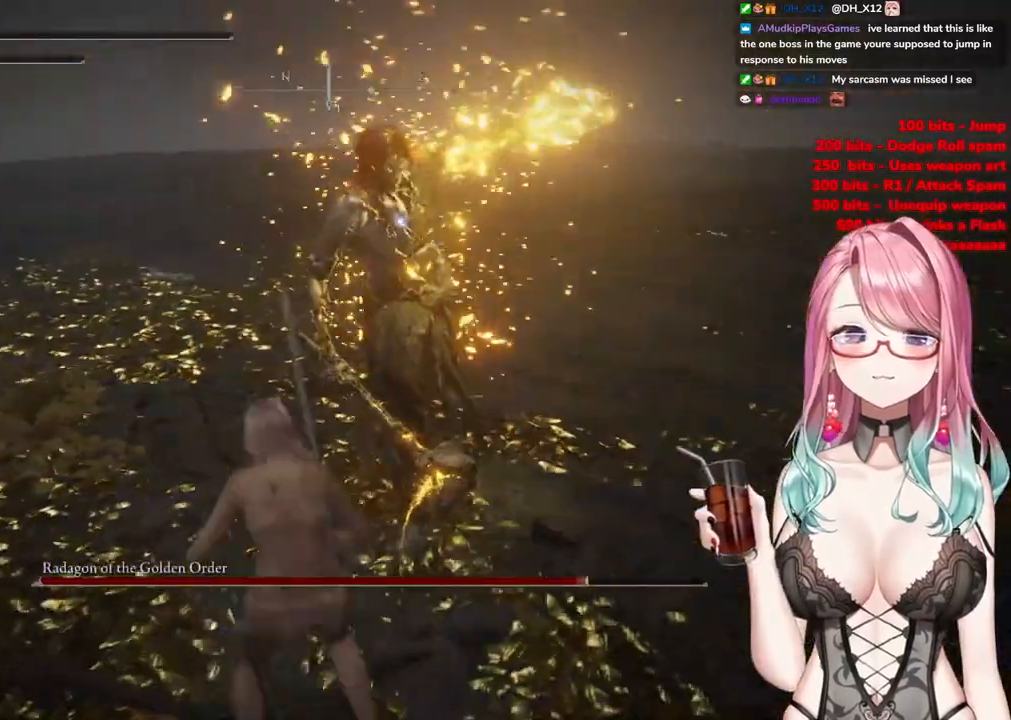
{"buttons": [], "left_stick": "up-left", "right_stick": "center", "events": [[500, "left_stick", "up-left"]]}
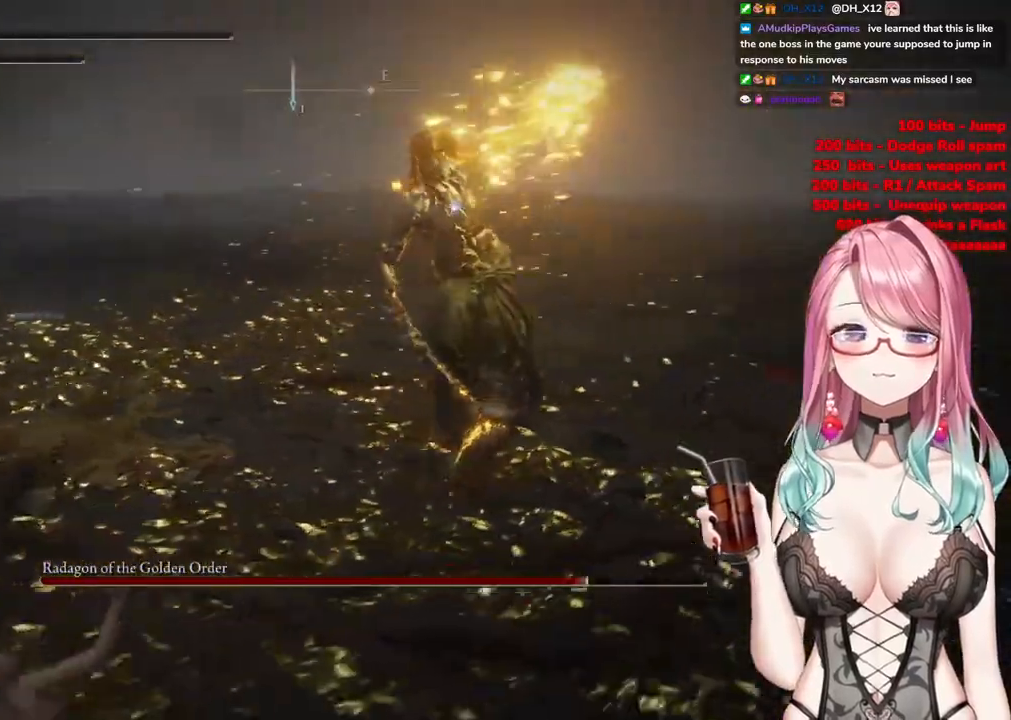
{"buttons": [], "left_stick": "up-left", "right_stick": "center", "events": []}
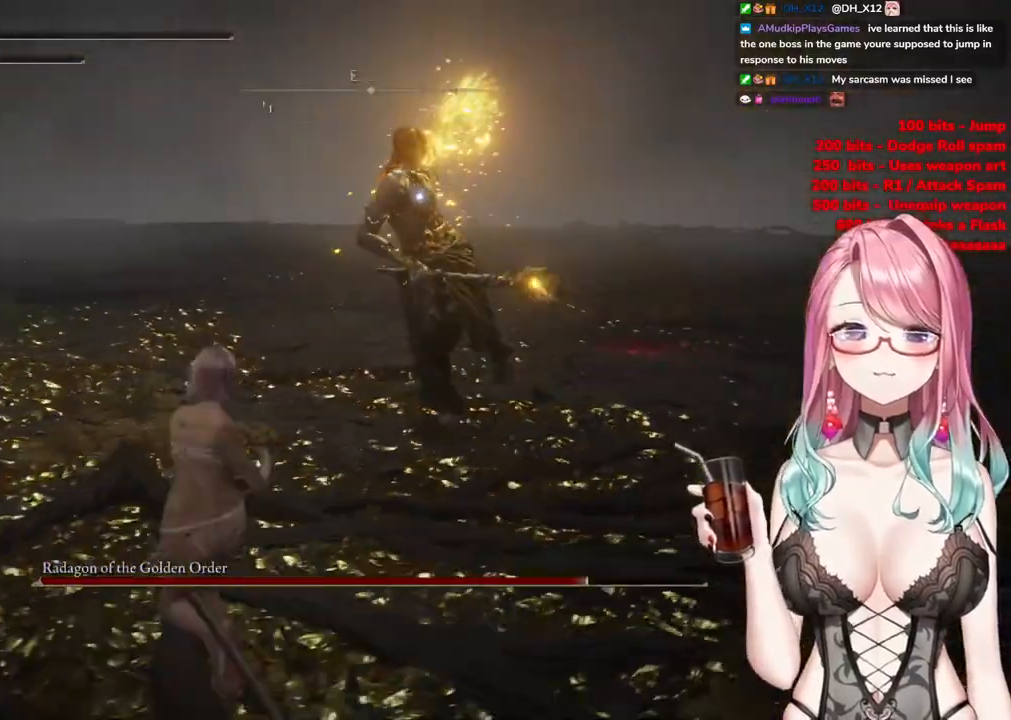
{"buttons": [], "left_stick": "up-left", "right_stick": "center", "events": [[200, "CIRCLE", "down"], [283, "CIRCLE", "up"]]}
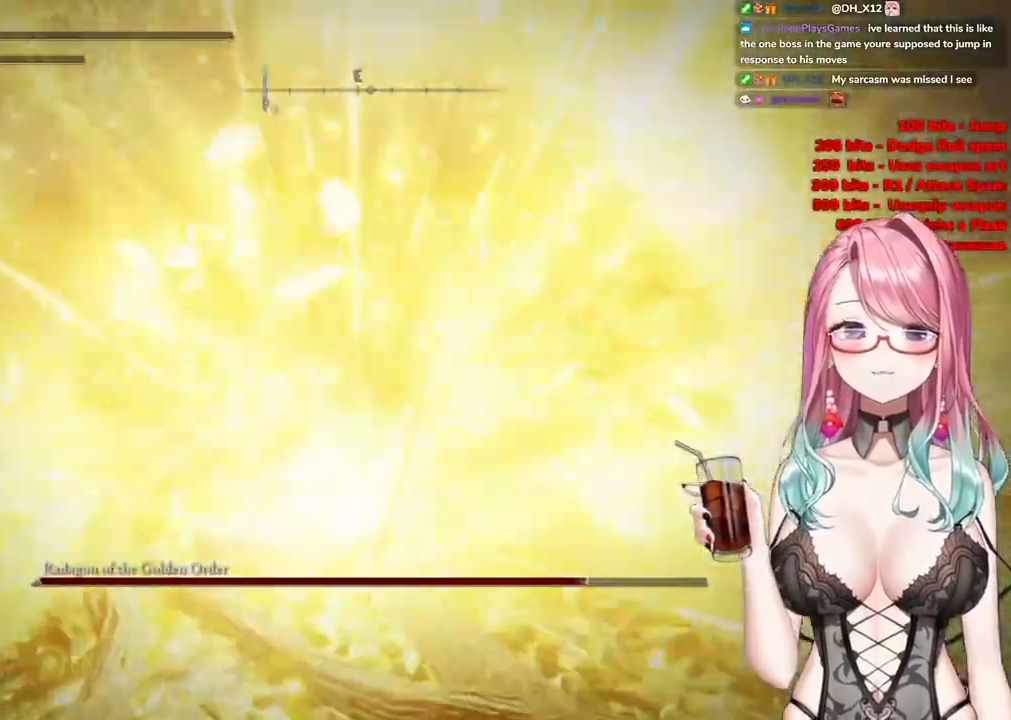
{"buttons": [], "left_stick": "up-right", "right_stick": "center", "events": [[150, "CIRCLE", "down"], [234, "CIRCLE", "up"], [317, "left_stick", "up"], [334, "CIRCLE", "down"], [417, "CIRCLE", "up"], [417, "left_stick", "up-right"]]}
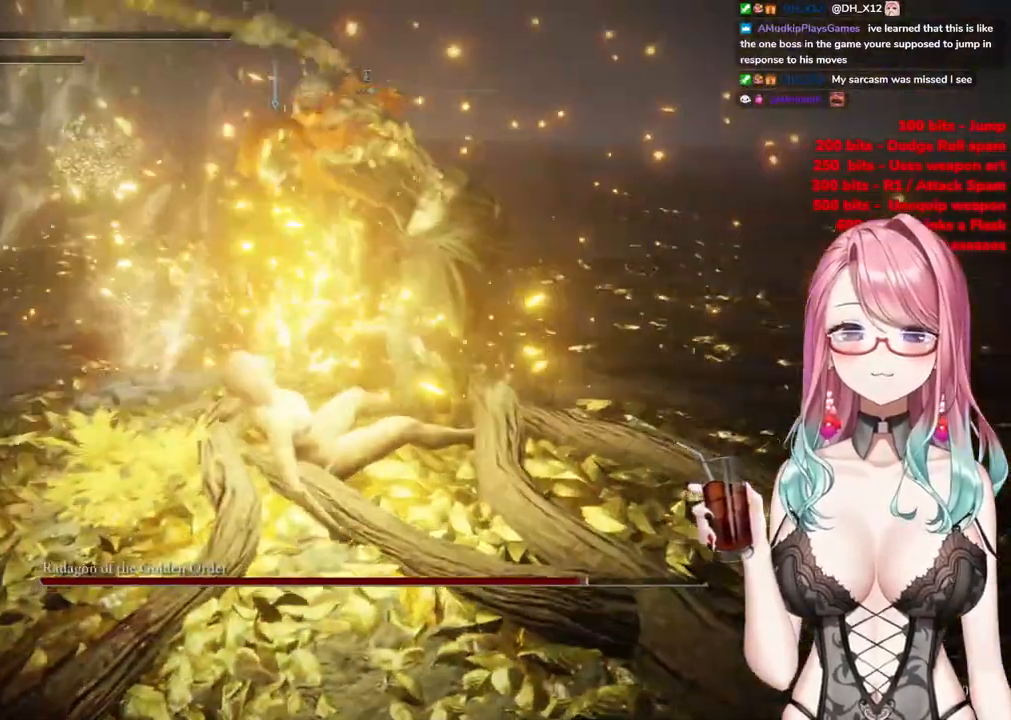
{"buttons": [], "left_stick": "right", "right_stick": "center", "events": [[17, "CIRCLE", "down"], [117, "CIRCLE", "up"], [233, "left_stick", "right"], [283, "CIRCLE", "down"], [434, "CIRCLE", "up"]]}
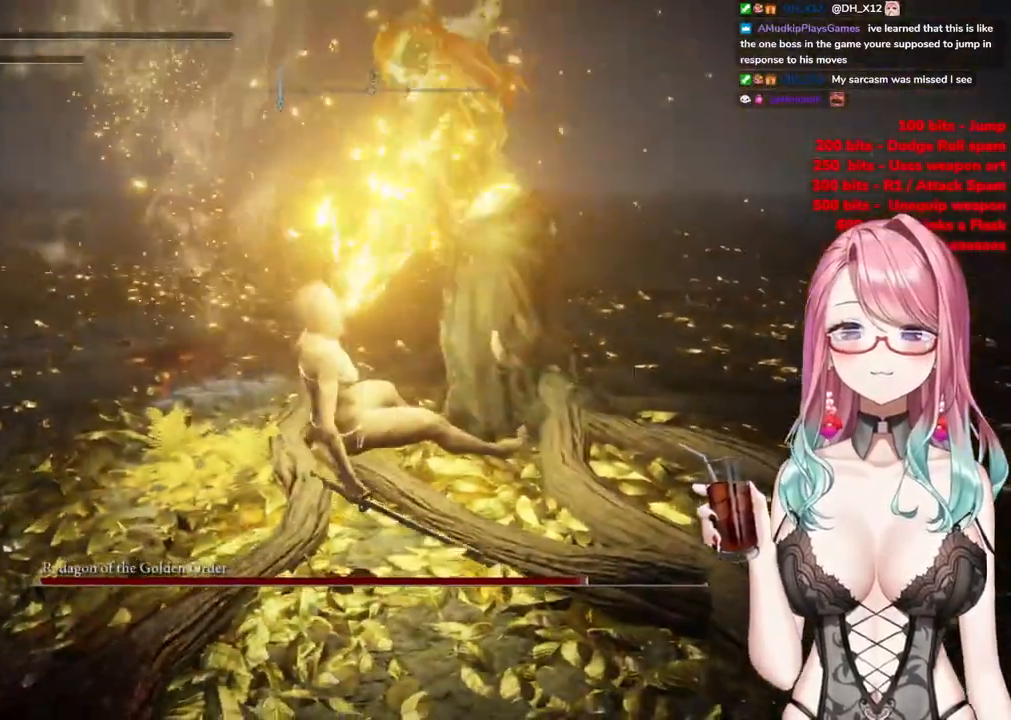
{"buttons": ["CIRCLE"], "left_stick": "right", "right_stick": "center", "events": [[167, "CIRCLE", "down"]]}
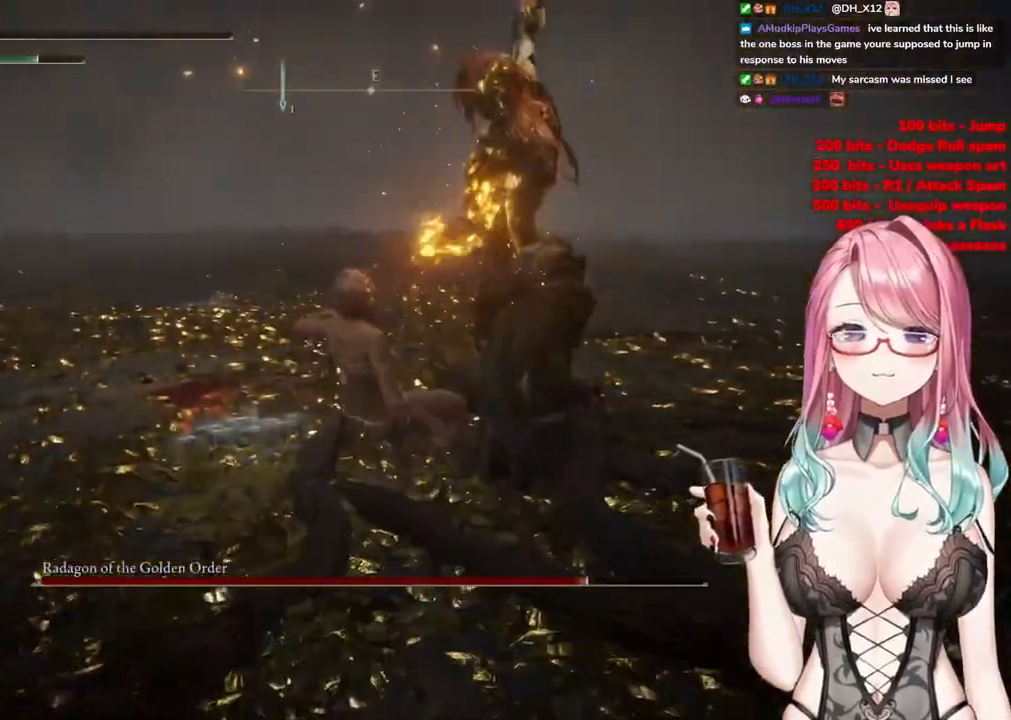
{"buttons": [], "left_stick": "right", "right_stick": "center", "events": [[100, "CIRCLE", "up"]]}
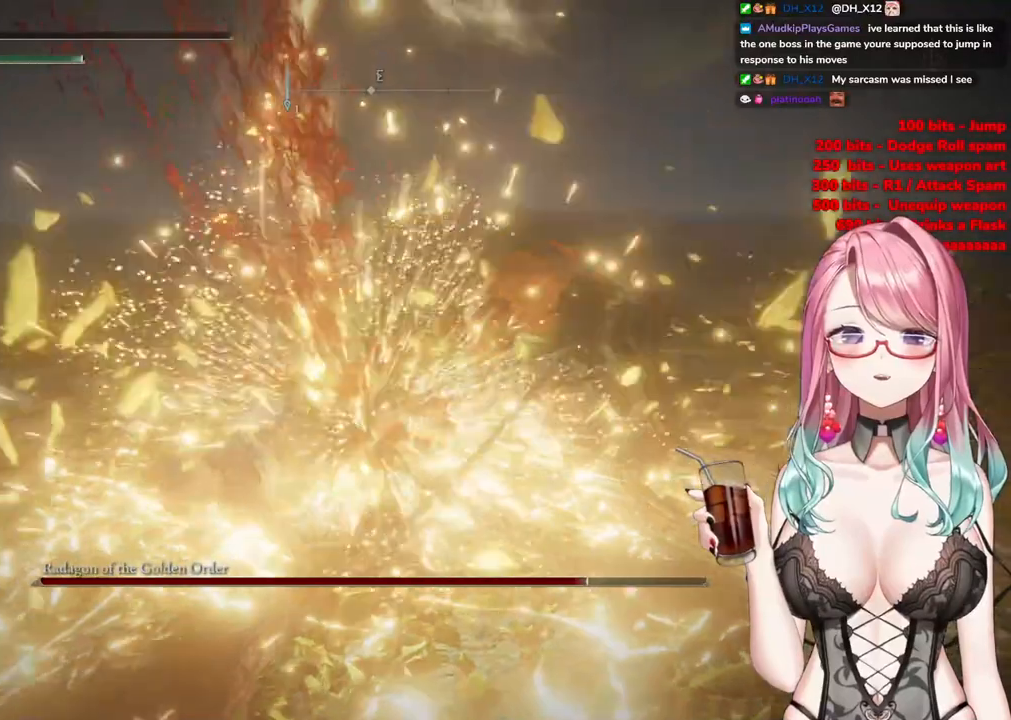
{"buttons": [], "left_stick": "right", "right_stick": "center", "events": []}
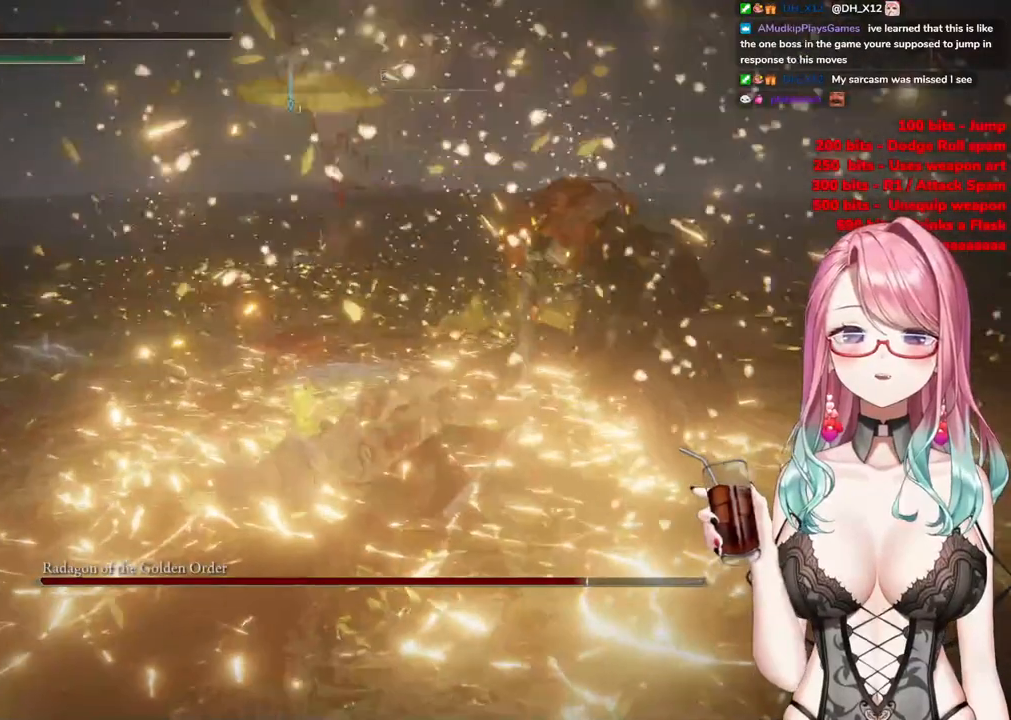
{"buttons": [], "left_stick": "right", "right_stick": "center", "events": []}
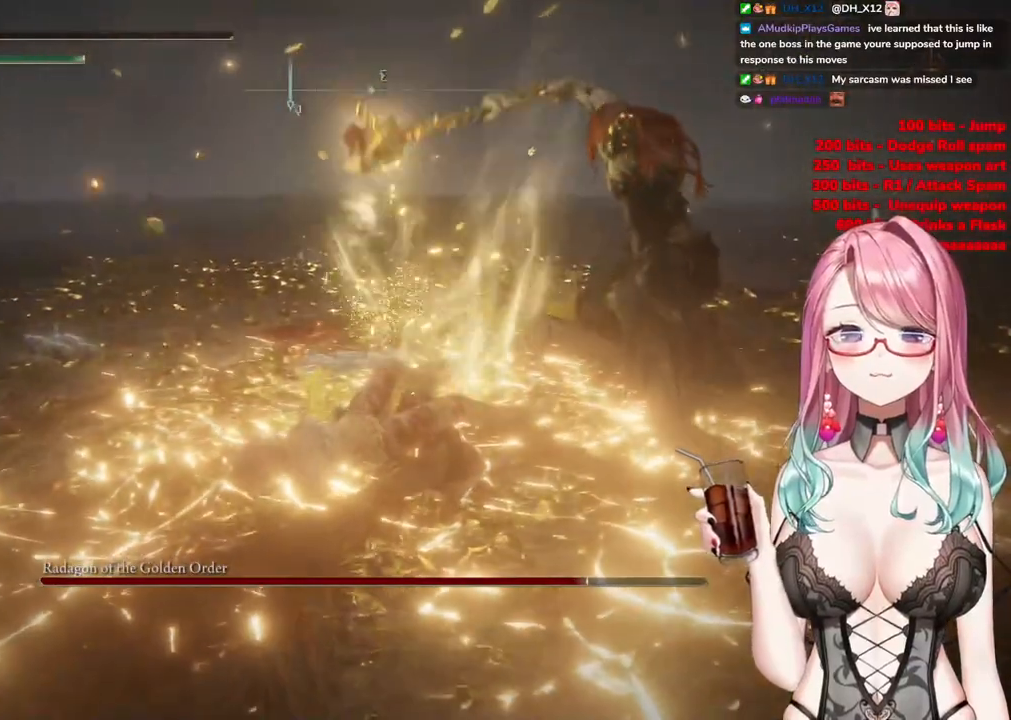
{"buttons": [], "left_stick": "down-right", "right_stick": "center", "events": [[184, "left_stick", "down-right"]]}
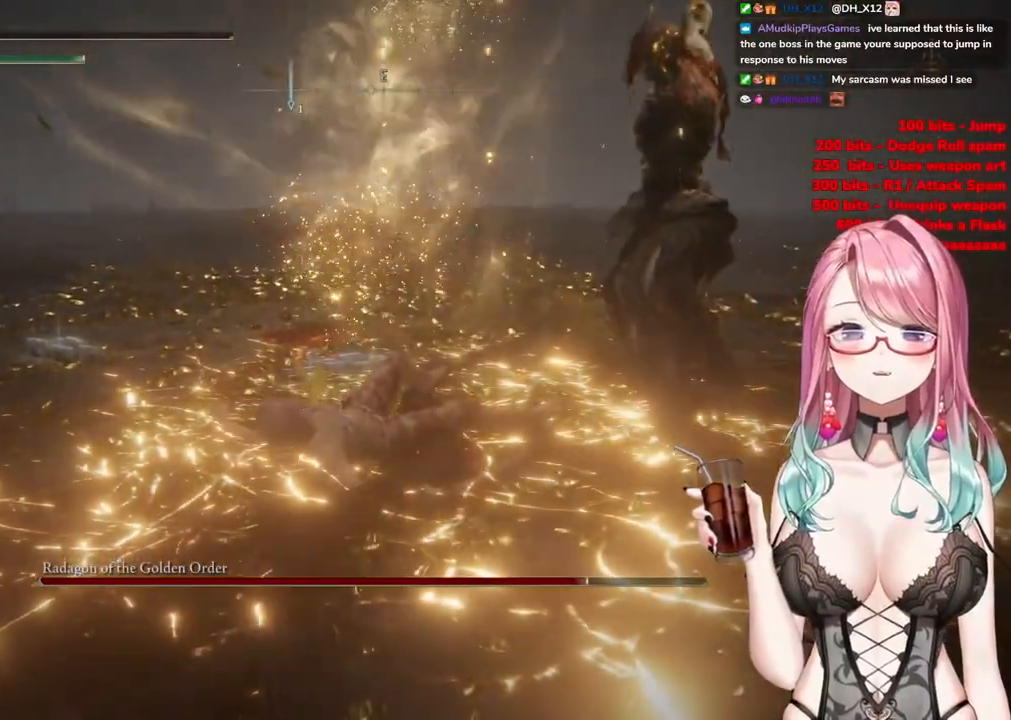
{"buttons": ["CIRCLE"], "left_stick": "down-right", "right_stick": "center", "events": [[450, "CIRCLE", "down"]]}
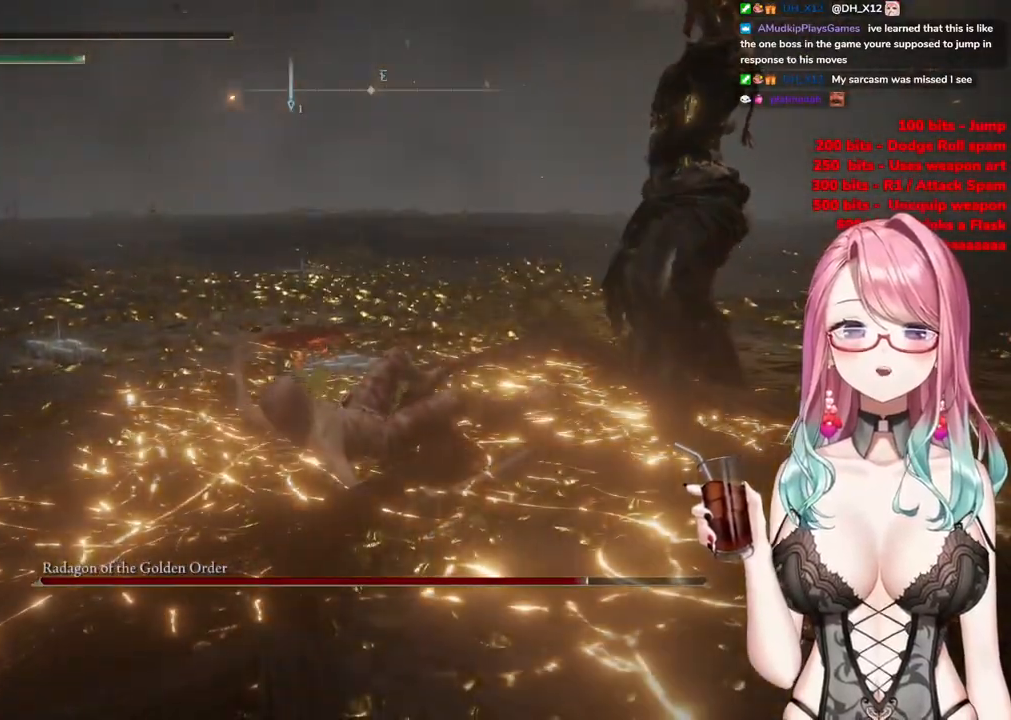
{"buttons": ["CIRCLE"], "left_stick": "down-left", "right_stick": "center", "events": [[134, "CIRCLE", "up"], [284, "CIRCLE", "down"], [284, "left_stick", "down-left"]]}